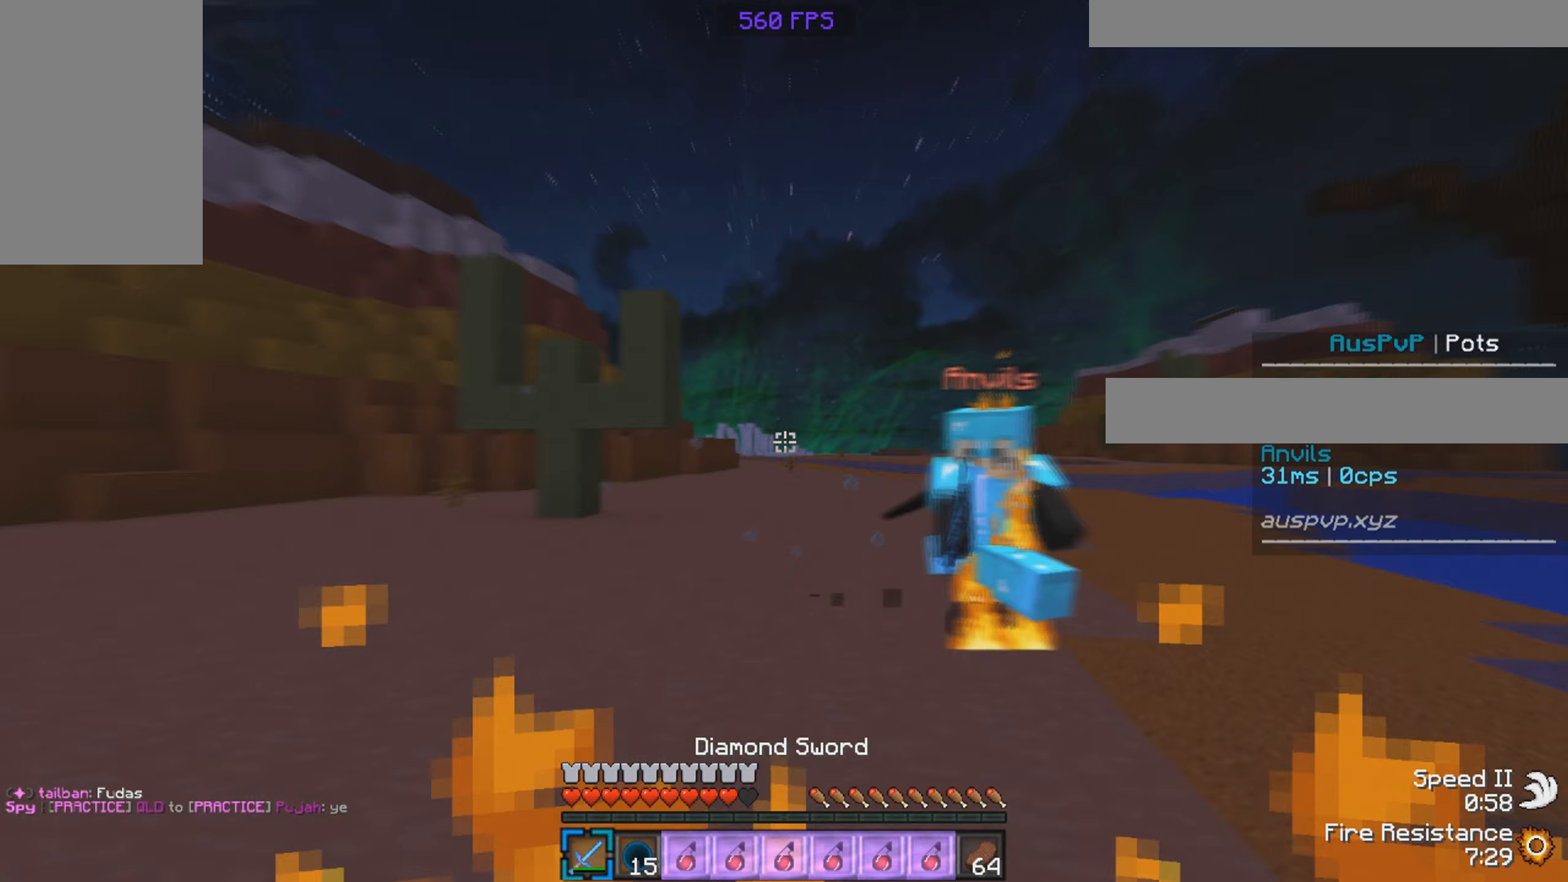
Gameplay with keyboard and mouse; each line is a JSON object with the keys and mouse buttons held at the frame after it. "events" lists presses ("down") and releases ("up") of "a", "d", "s", "w", "mouse_left" and "mouse_right" between this image and that frame as [ms after this image, input, new state], when the widget could be followed in between. "mouse_left", "mouse_right" = the "left", "right" buttons of the "mouse" list. No other keys are recorded. Fast repeated clicks can show as one long hold. Mouse movement is not recorded.
{"keys": ["d", "w"], "mouse": [], "events": [[150, "d", "down"], [217, "a", "up"]]}
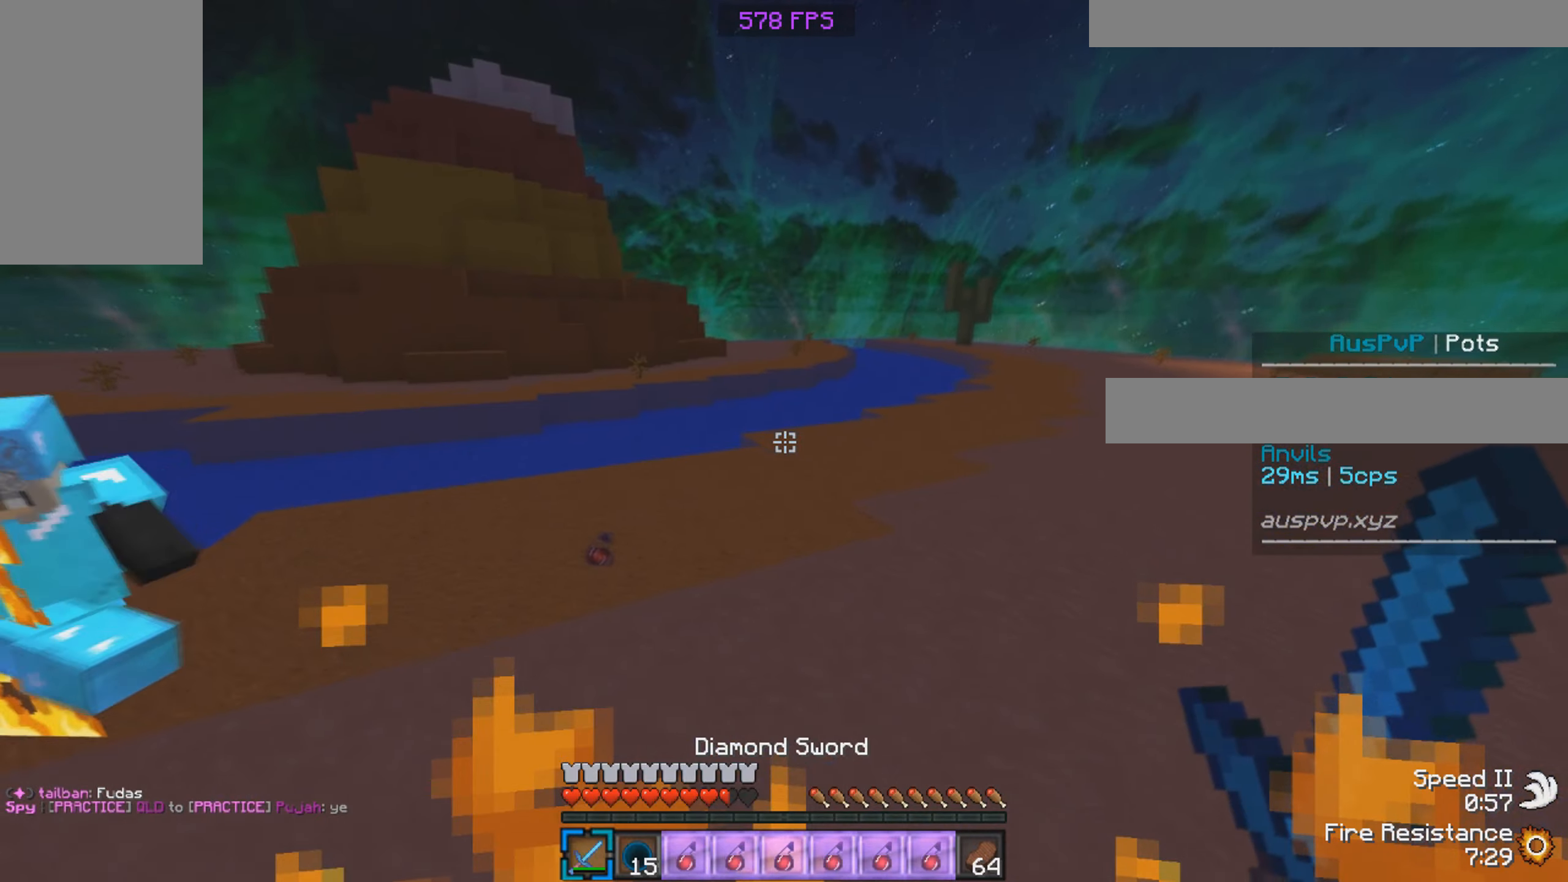
{"keys": ["d", "w"], "mouse": [], "events": [[250, "w", "up"], [400, "w", "down"]]}
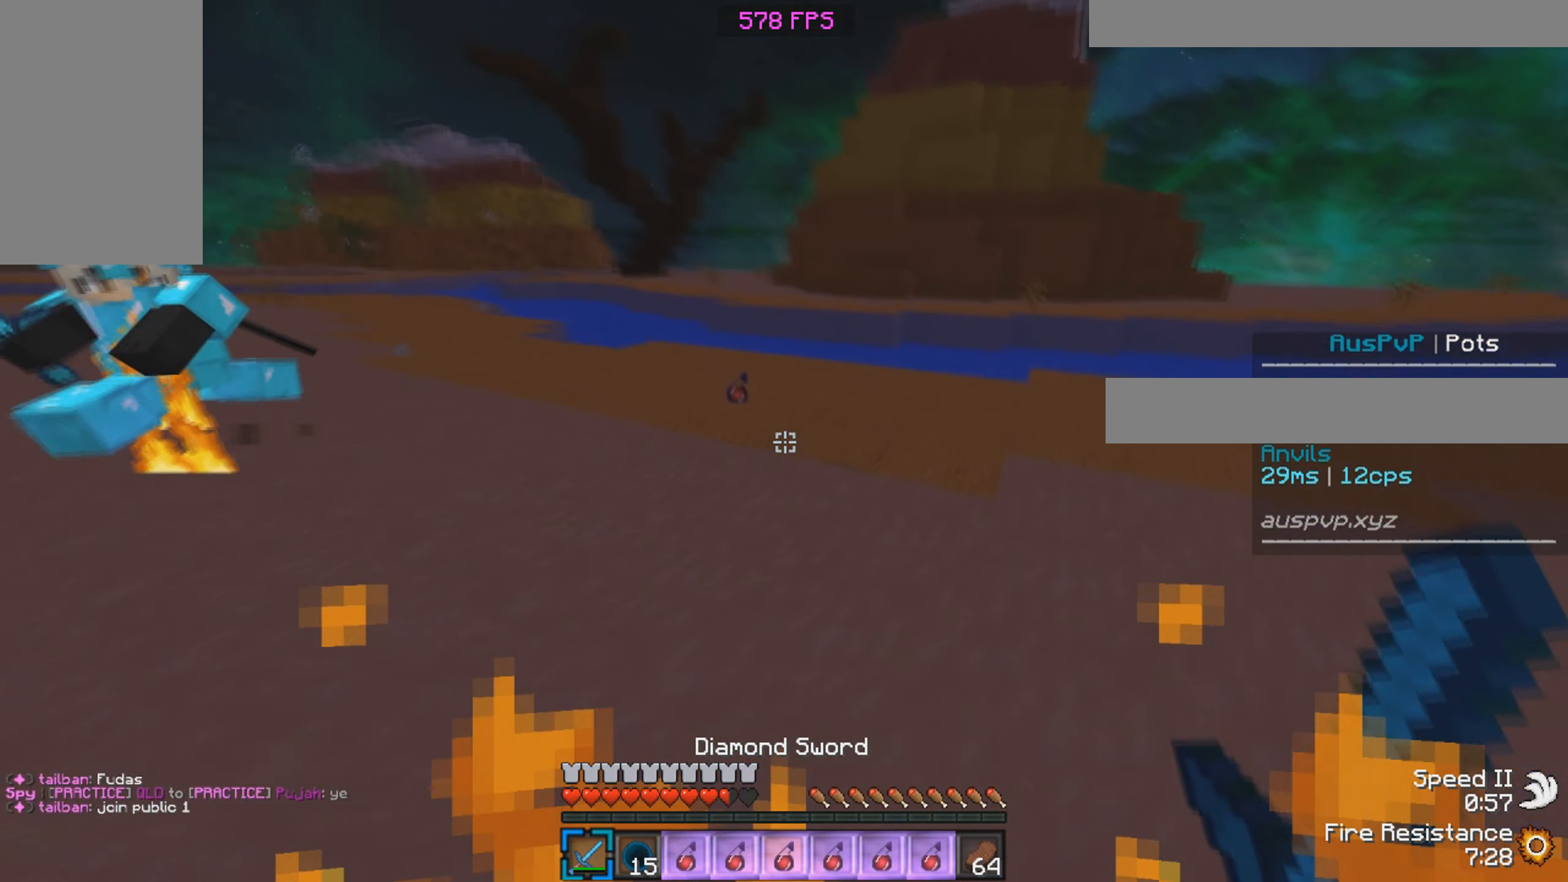
{"keys": ["w"], "mouse": [], "events": [[83, "d", "up"]]}
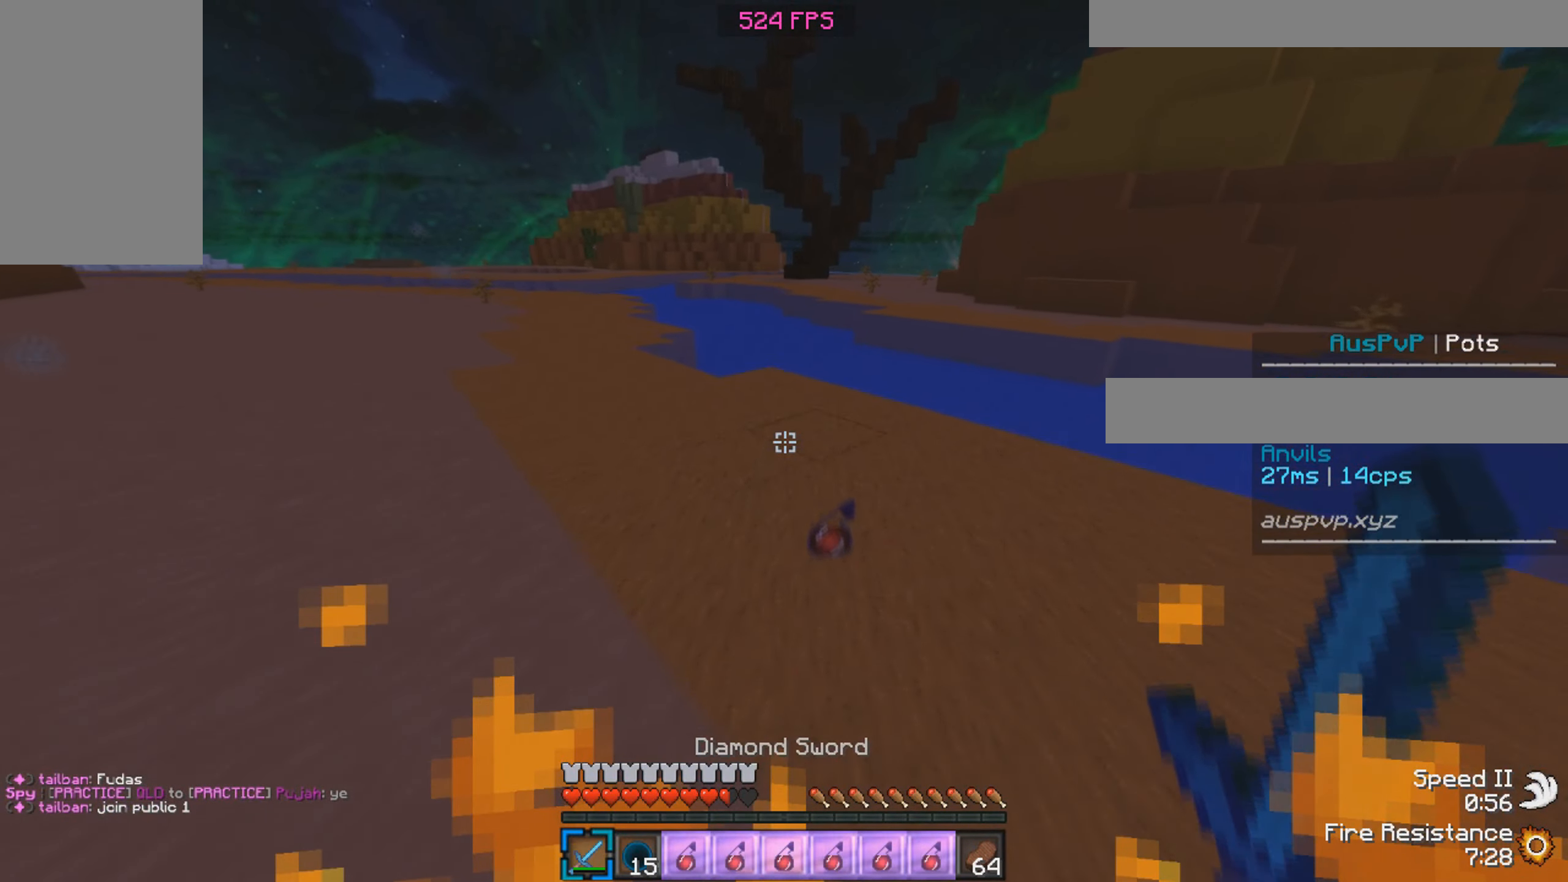
{"keys": ["a"], "mouse": [], "events": [[83, "d", "down"], [200, "w", "up"], [417, "a", "down"], [450, "d", "up"]]}
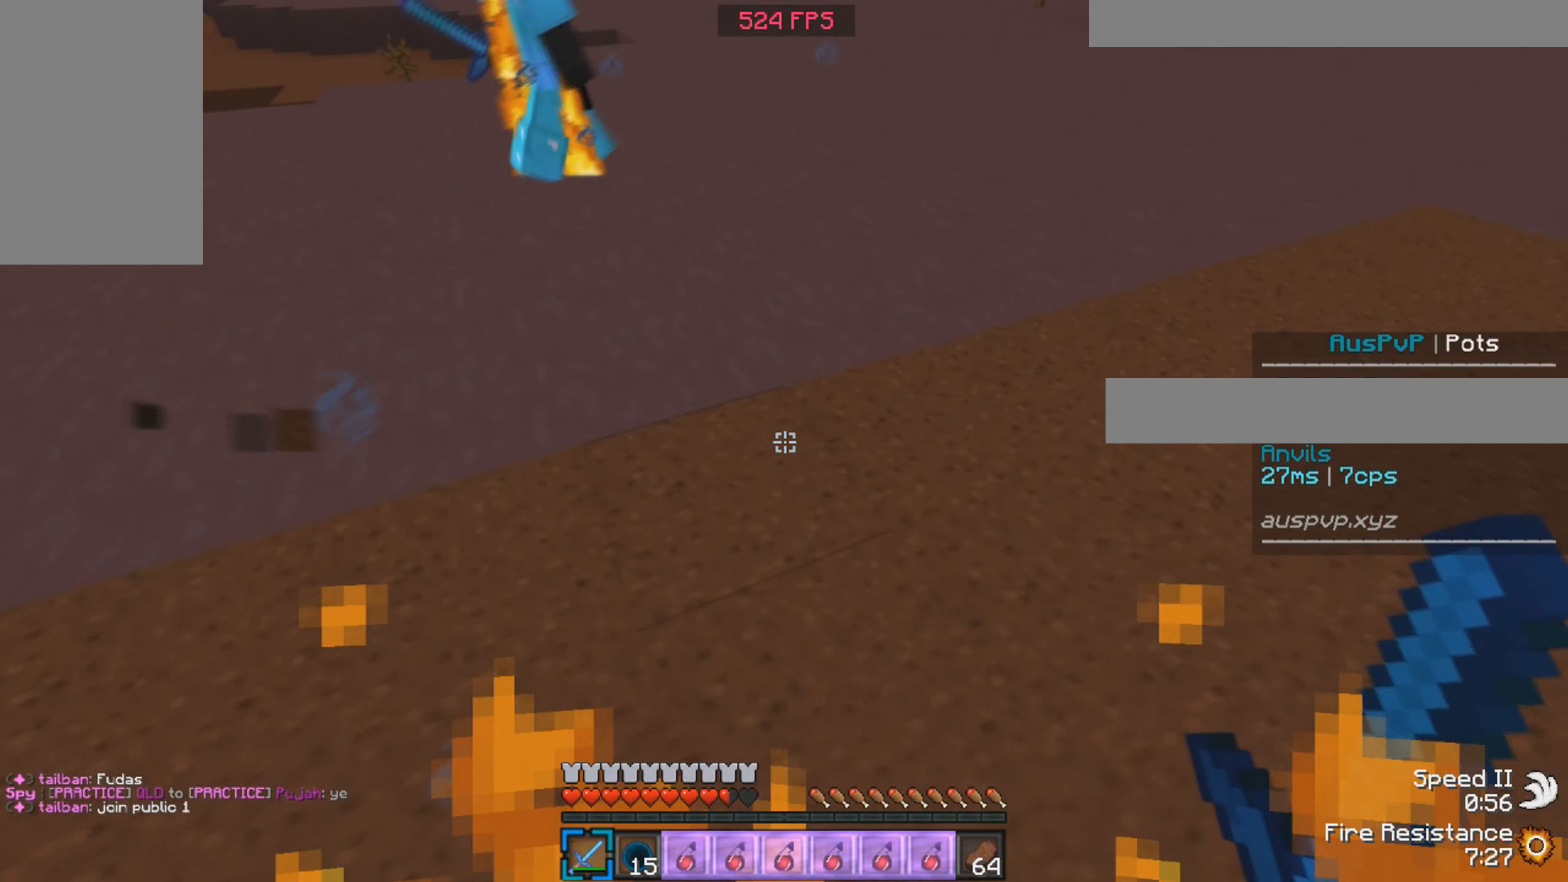
{"keys": ["a", "w"], "mouse": [], "events": [[117, "w", "down"]]}
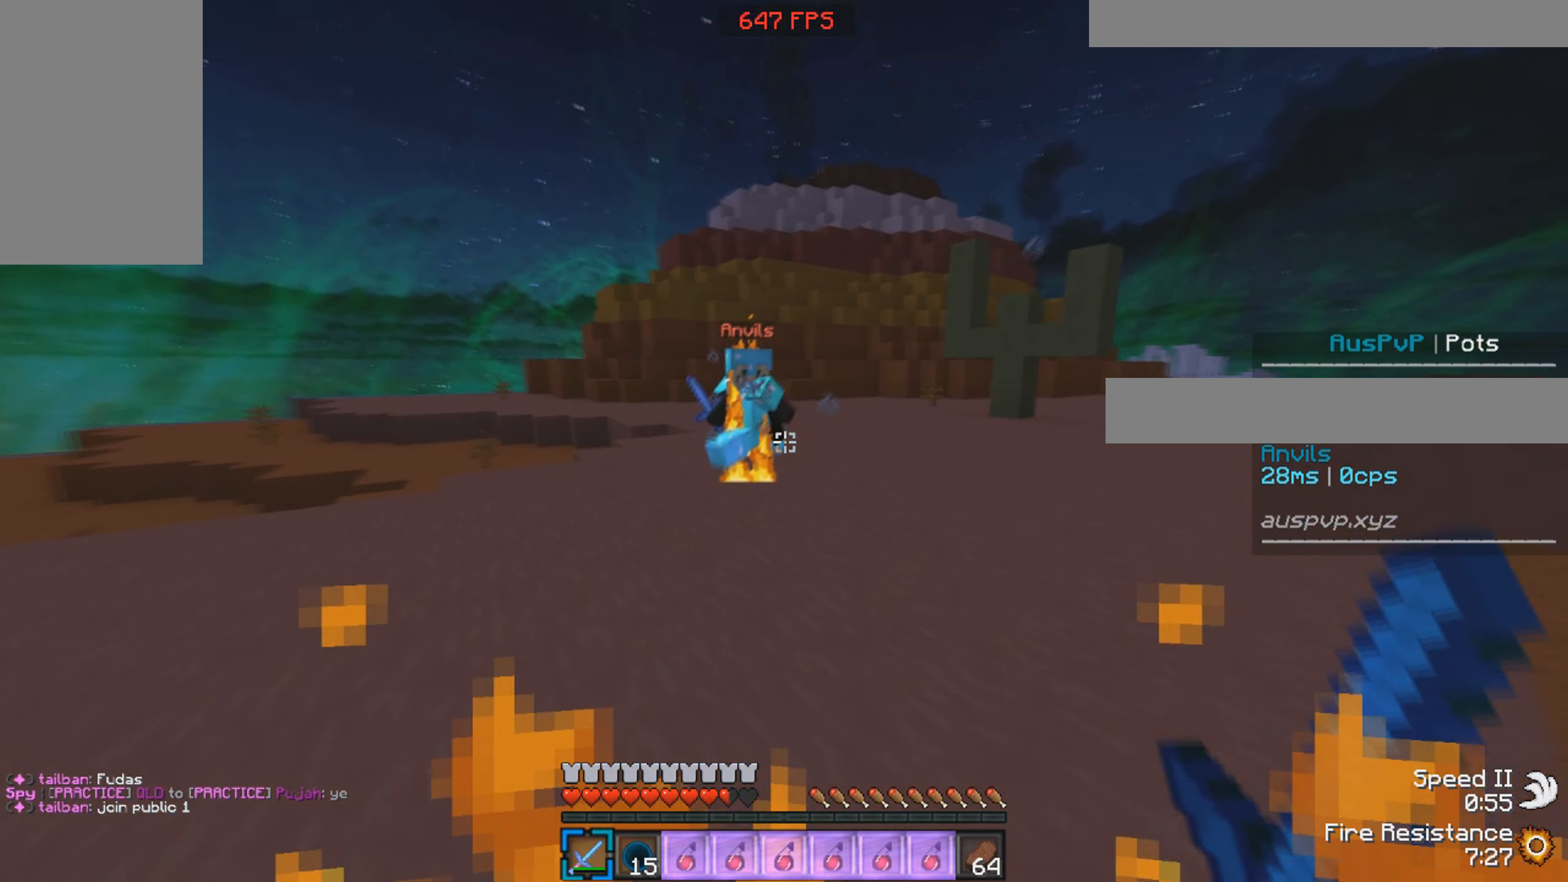
{"keys": ["a", "w"], "mouse": [], "events": []}
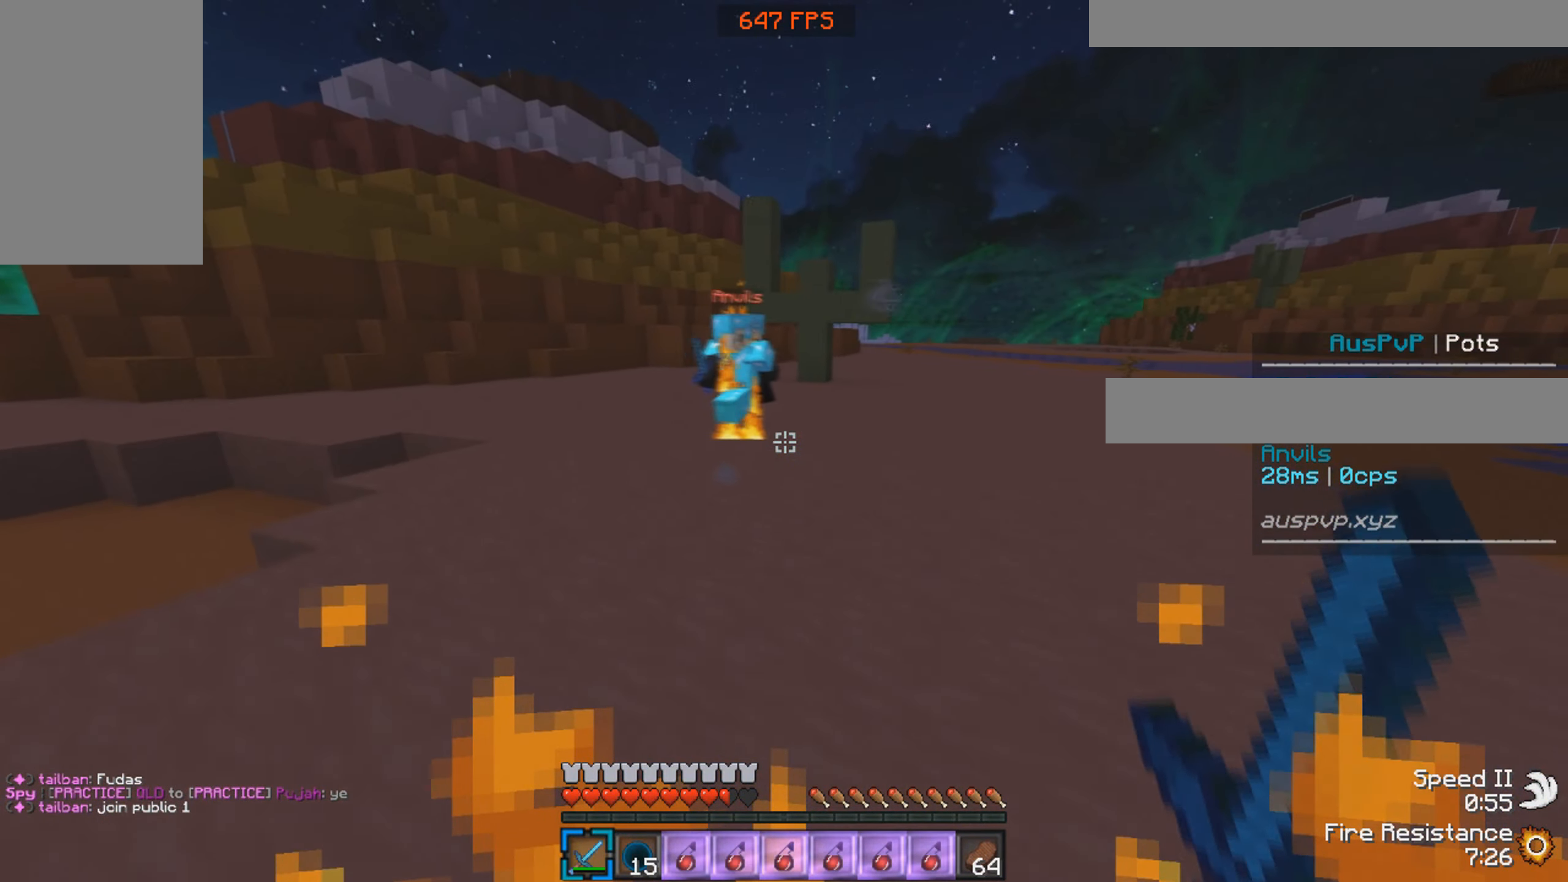
{"keys": ["a", "w"], "mouse": ["left"], "events": [[83, "mouse_left", "down"]]}
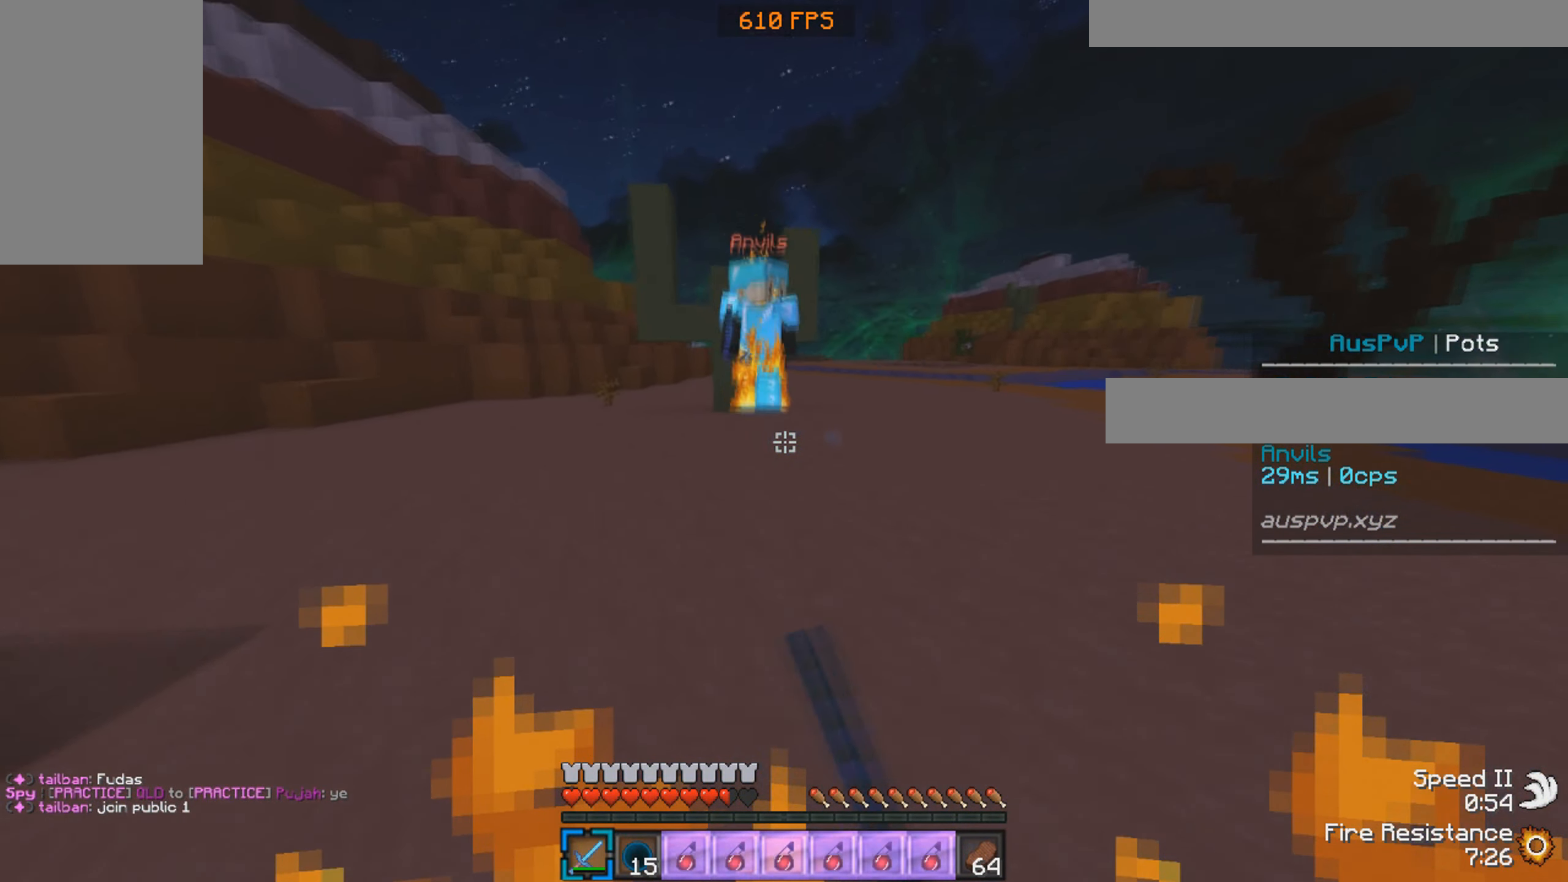
{"keys": ["d", "w"], "mouse": ["left"], "events": [[100, "a", "up"], [200, "d", "down"]]}
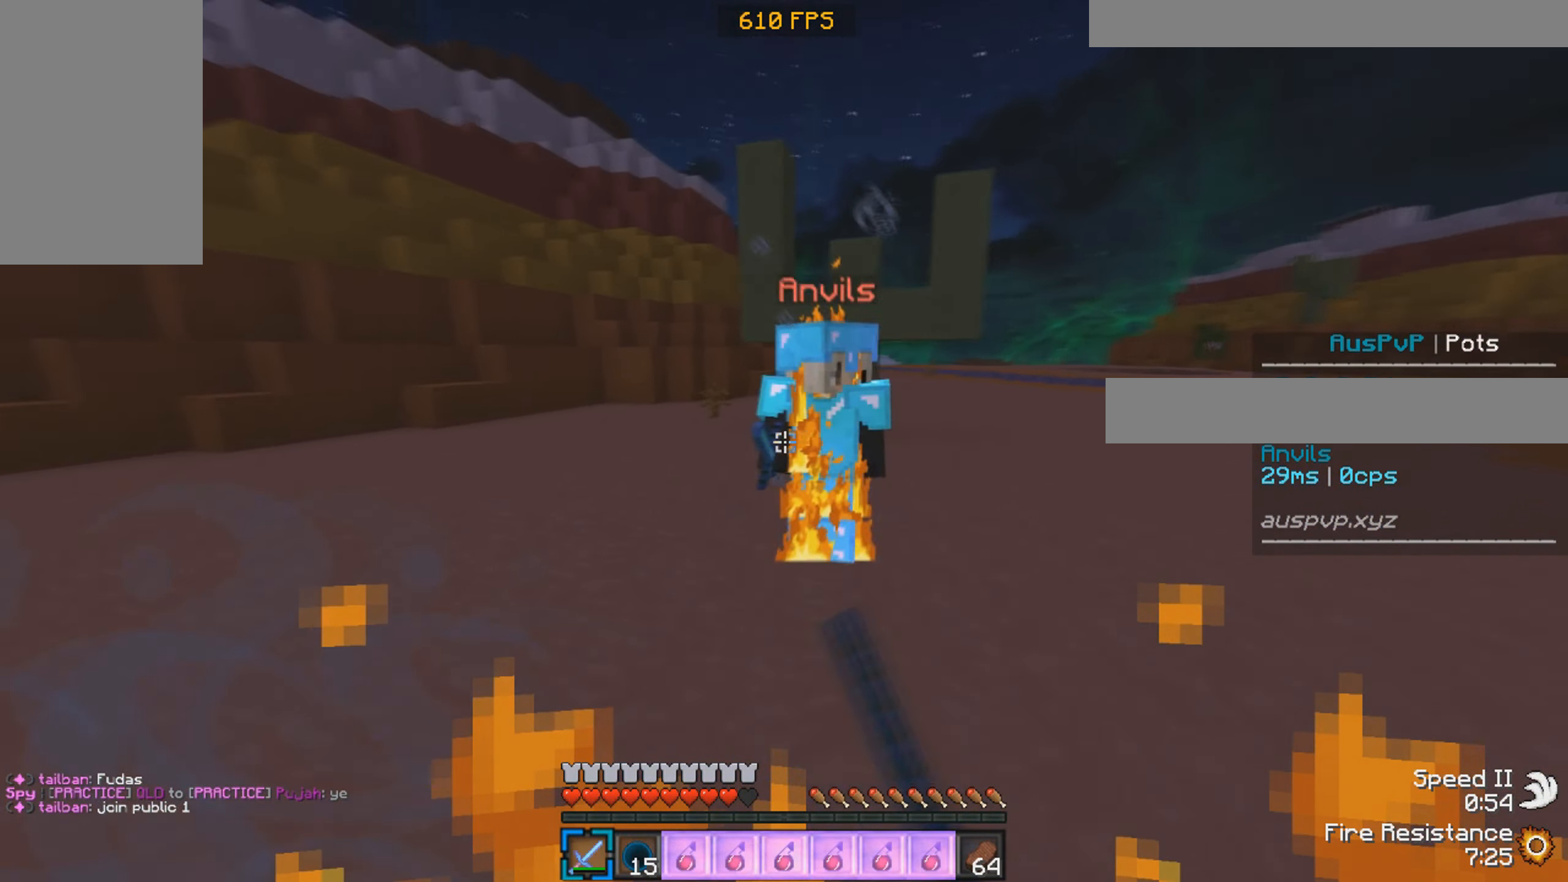
{"keys": ["a", "w"], "mouse": ["left"], "events": [[433, "a", "down"], [500, "d", "up"]]}
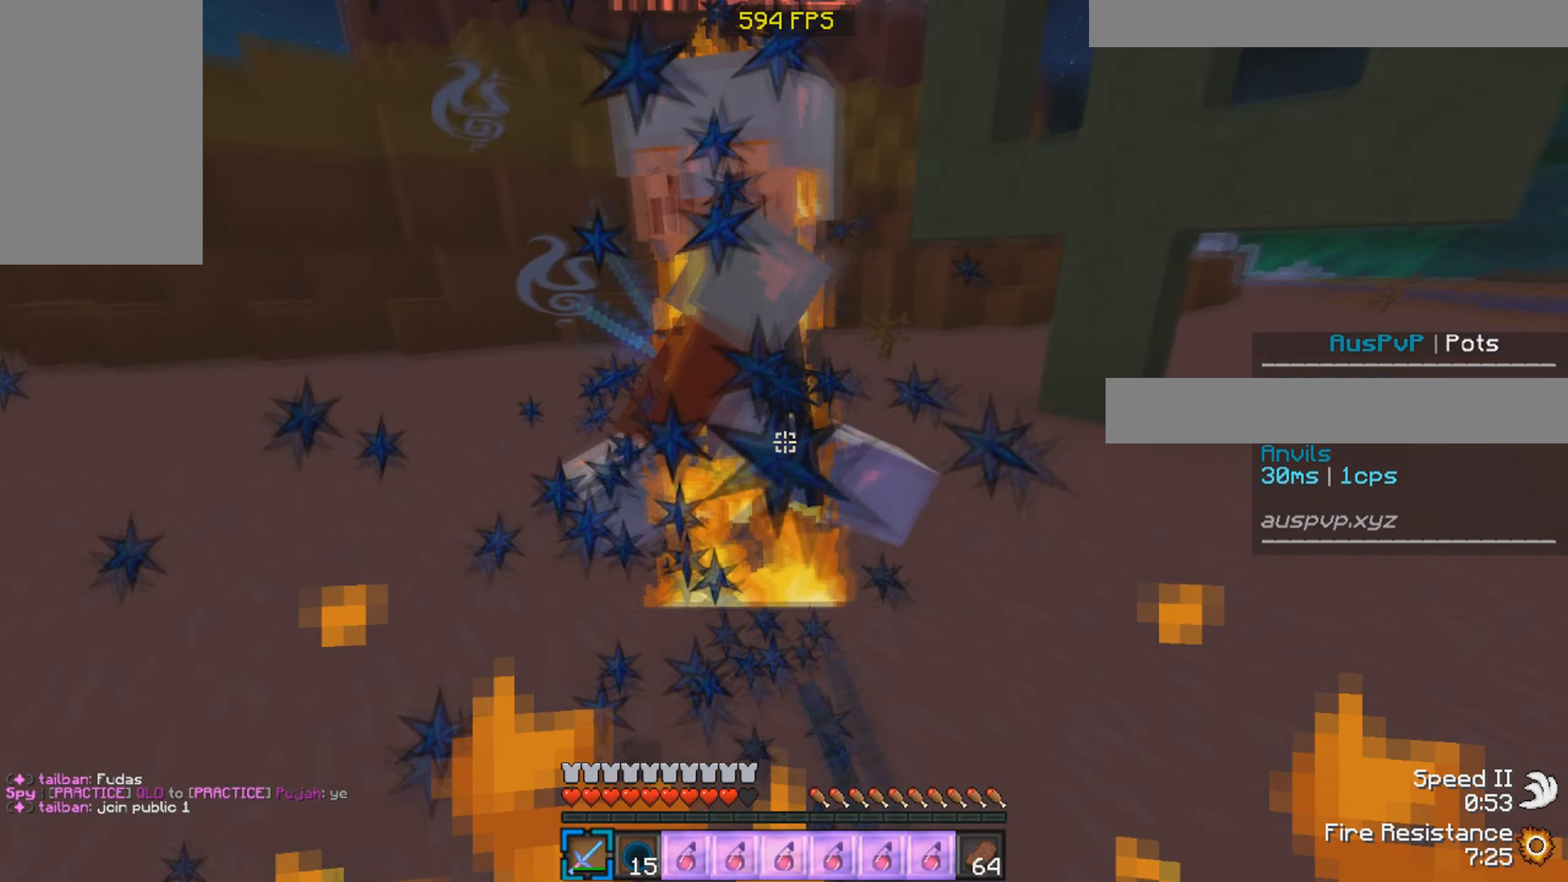
{"keys": ["w"], "mouse": ["left"], "events": [[283, "mouse_right", "down"], [367, "a", "up"], [433, "mouse_right", "up"]]}
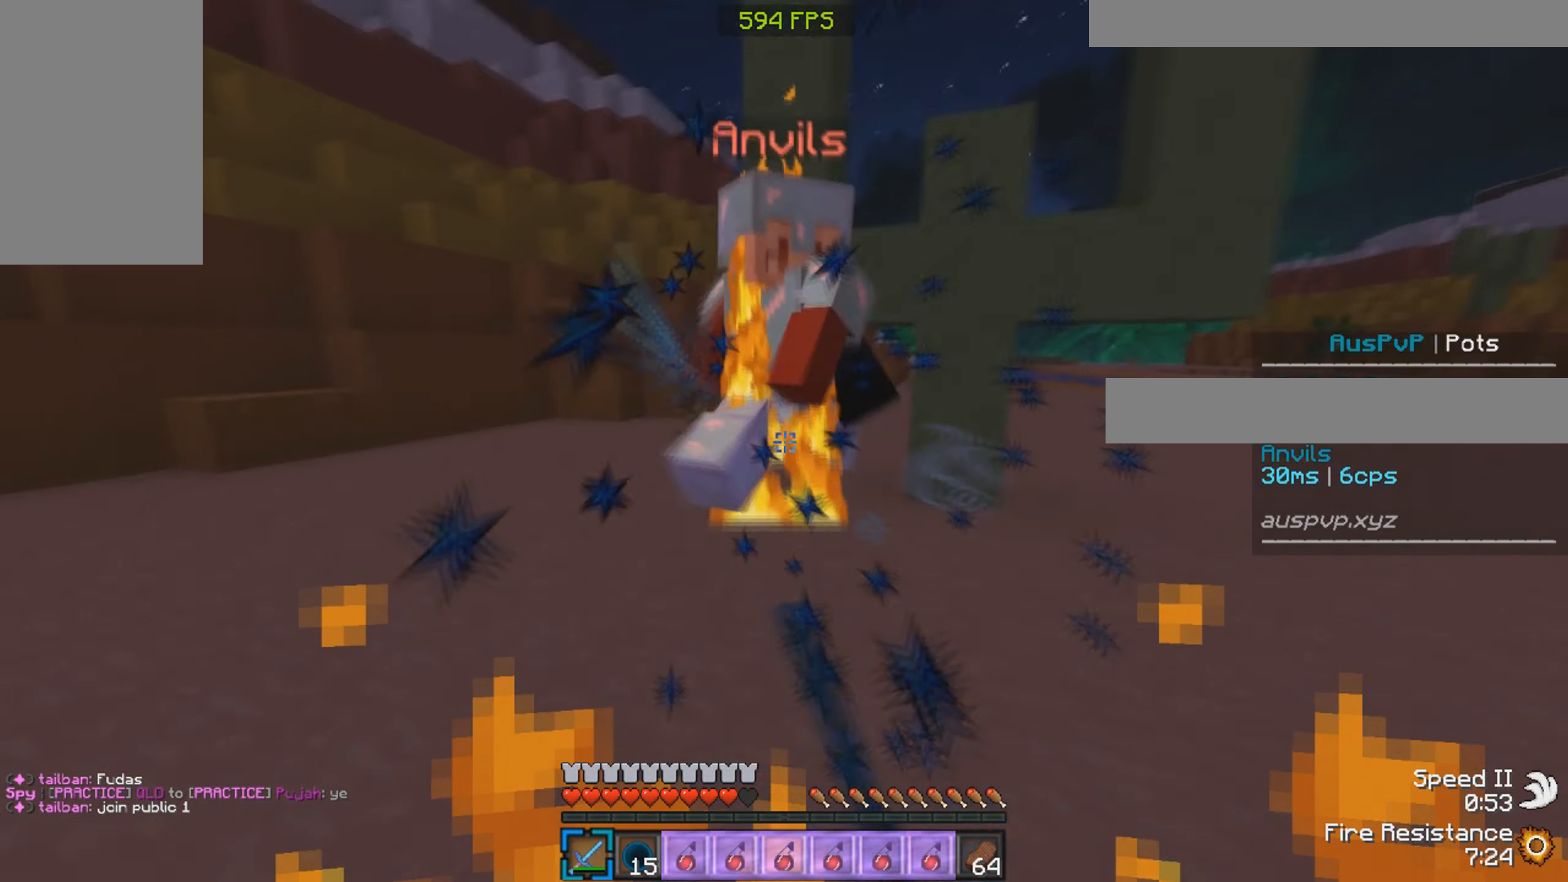
{"keys": ["a", "w"], "mouse": ["left"], "events": [[284, "mouse_right", "down"], [334, "a", "down"], [450, "mouse_right", "up"]]}
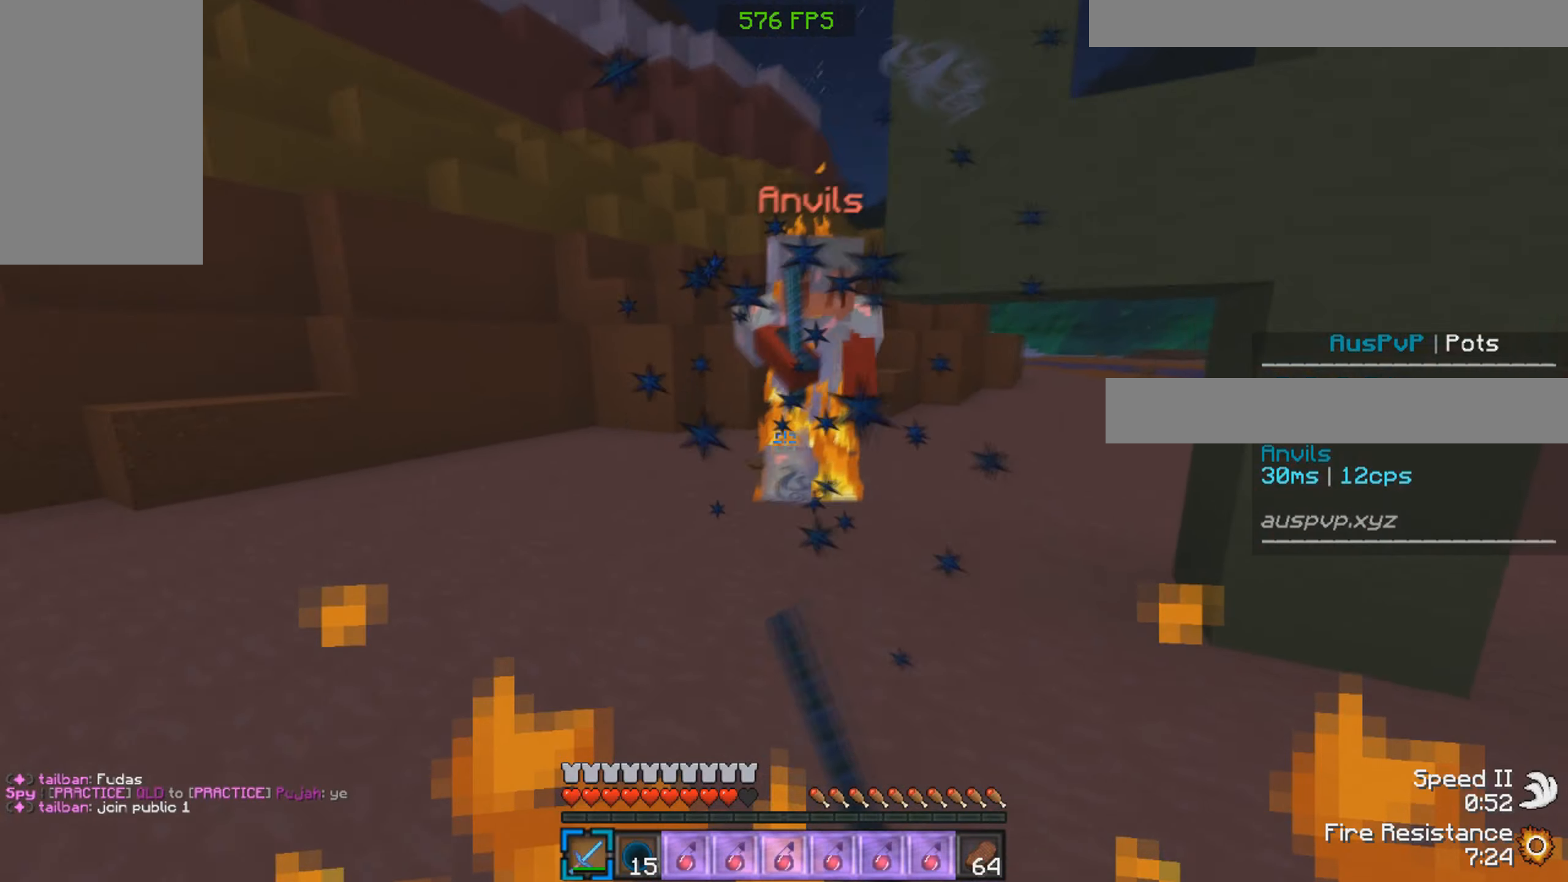
{"keys": ["a", "w"], "mouse": ["left"], "events": []}
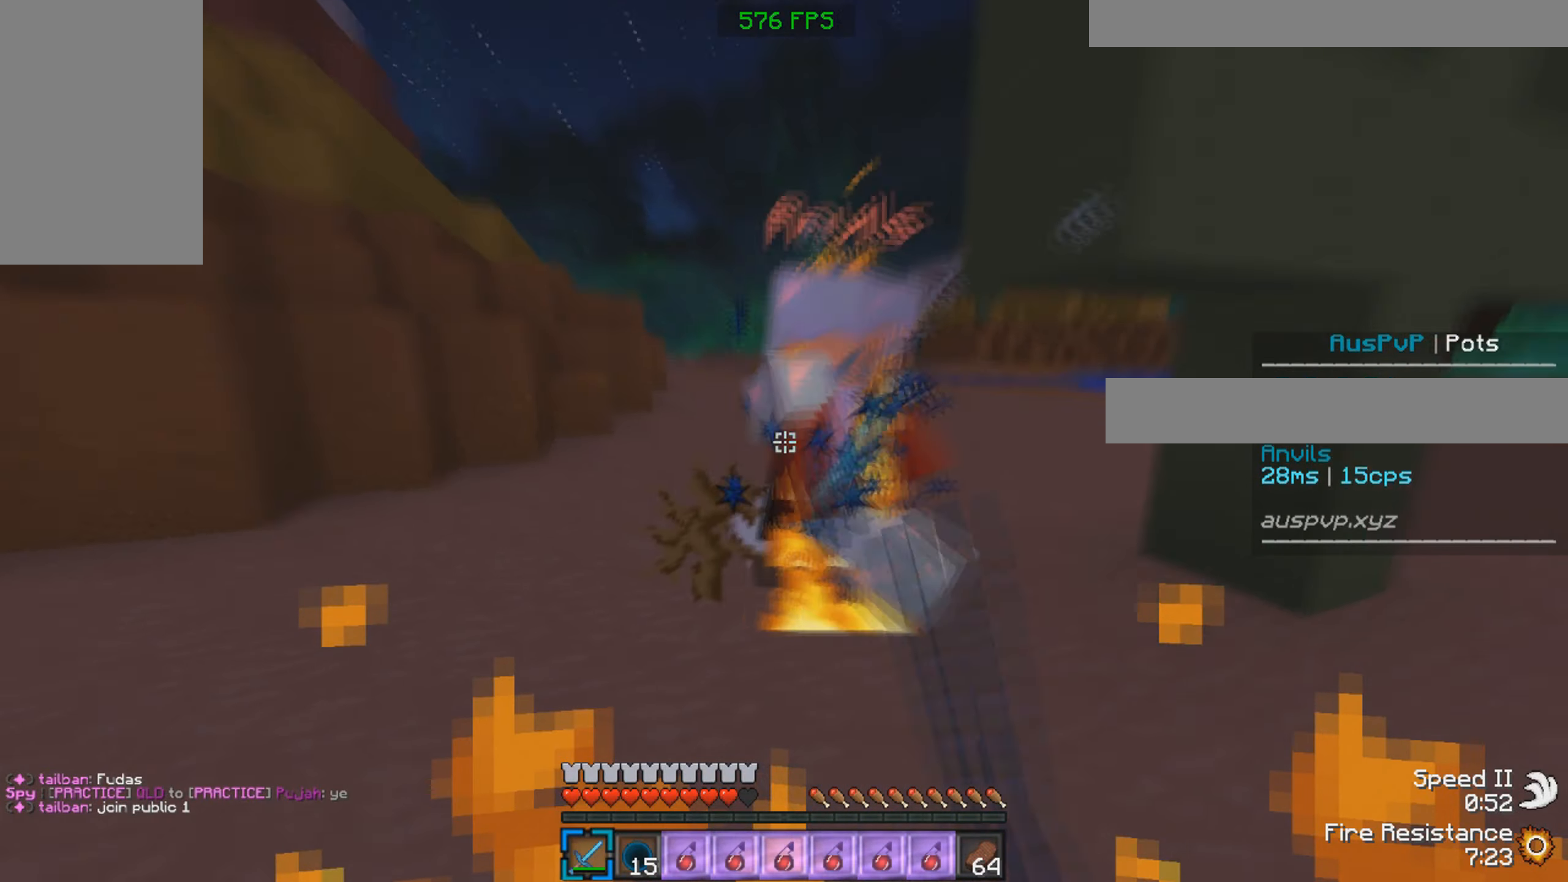
{"keys": ["d", "w"], "mouse": ["left"], "events": [[134, "d", "down"], [167, "a", "up"]]}
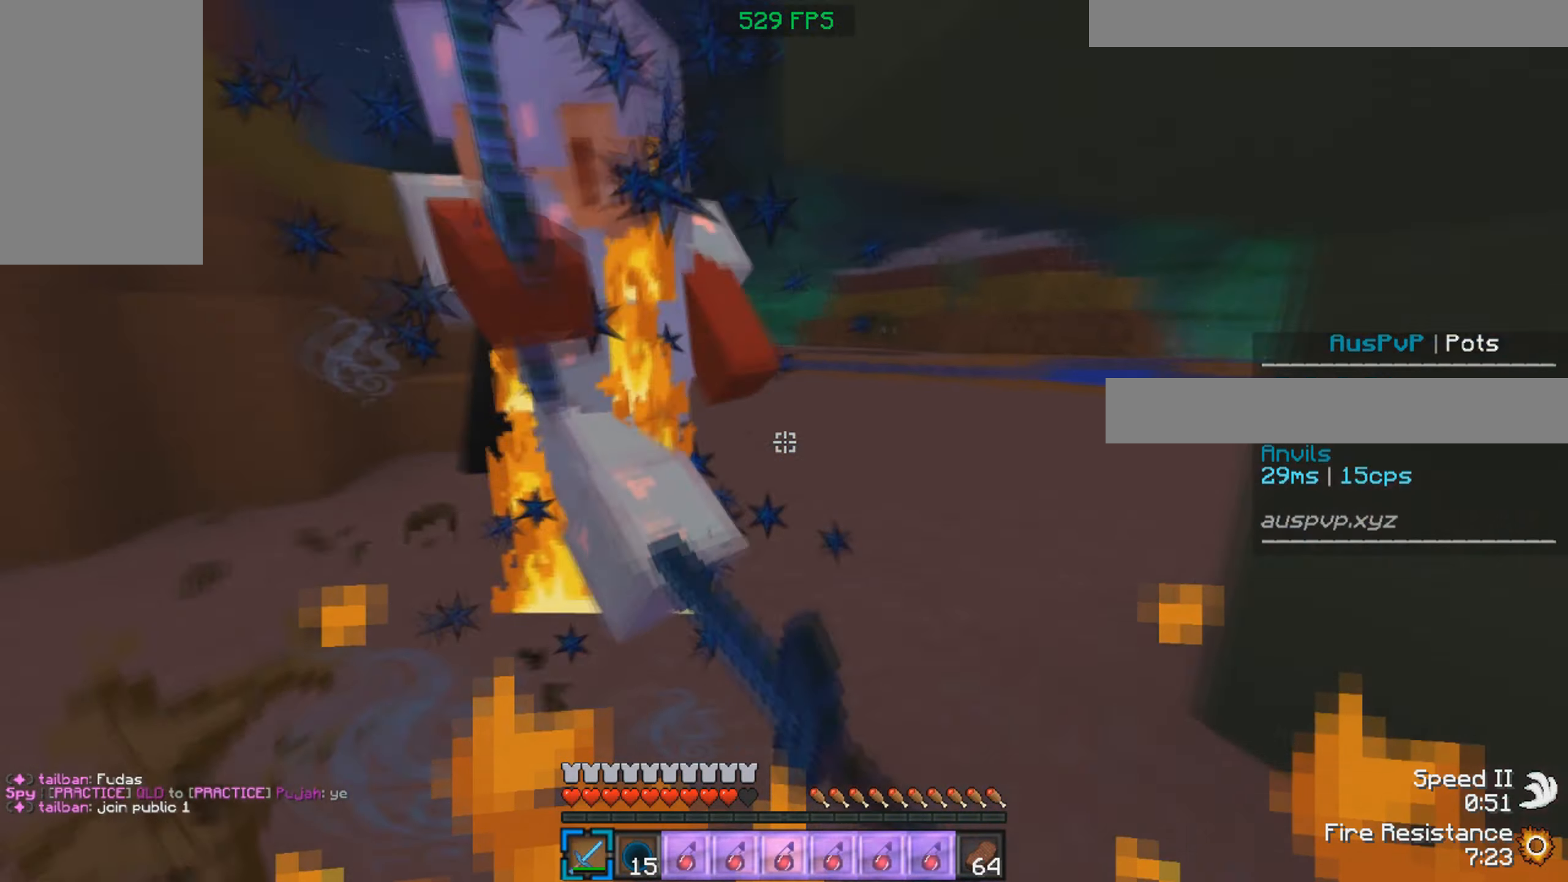
{"keys": ["d", "w"], "mouse": ["left"], "events": []}
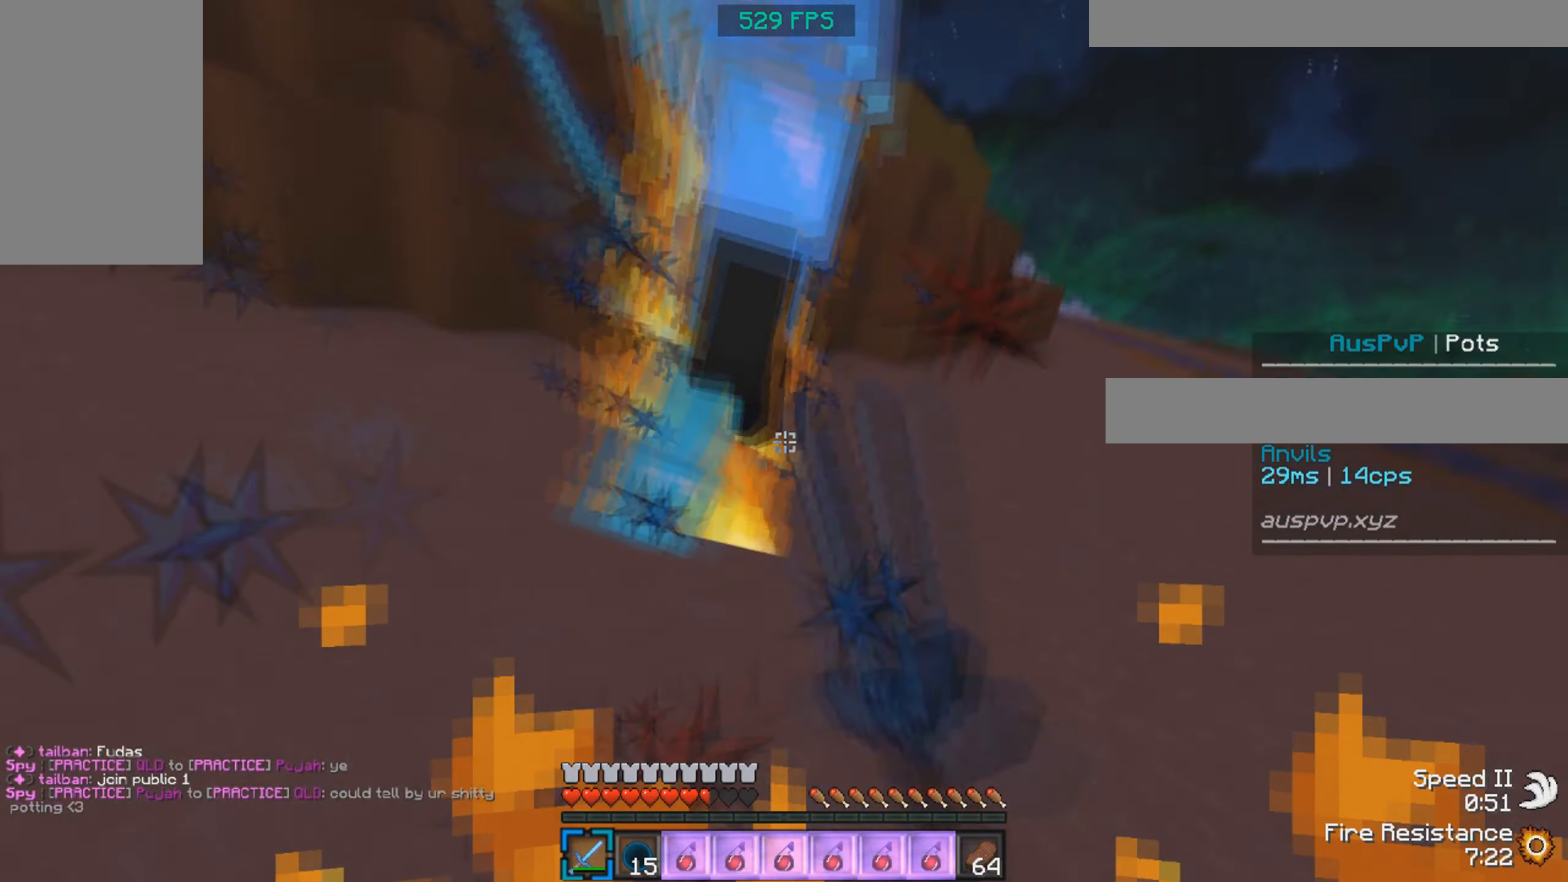
{"keys": ["a", "w"], "mouse": ["left"], "events": [[84, "w", "up"], [134, "a", "down"], [234, "d", "up"], [267, "w", "down"]]}
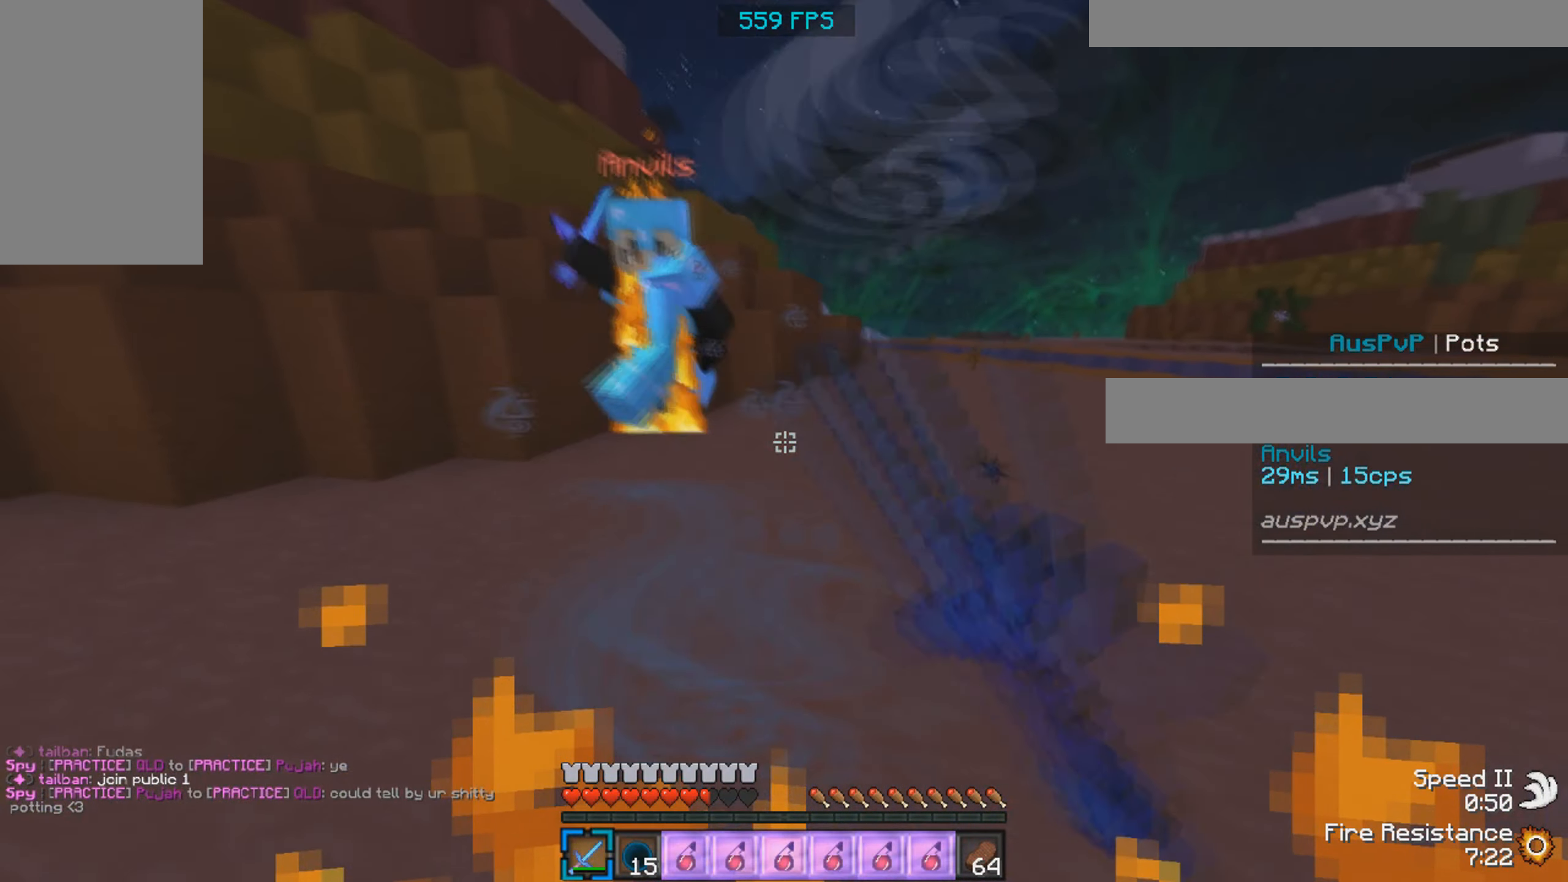
{"keys": ["a", "w"], "mouse": ["left"], "events": [[250, "mouse_left", "up"], [334, "mouse_left", "down"]]}
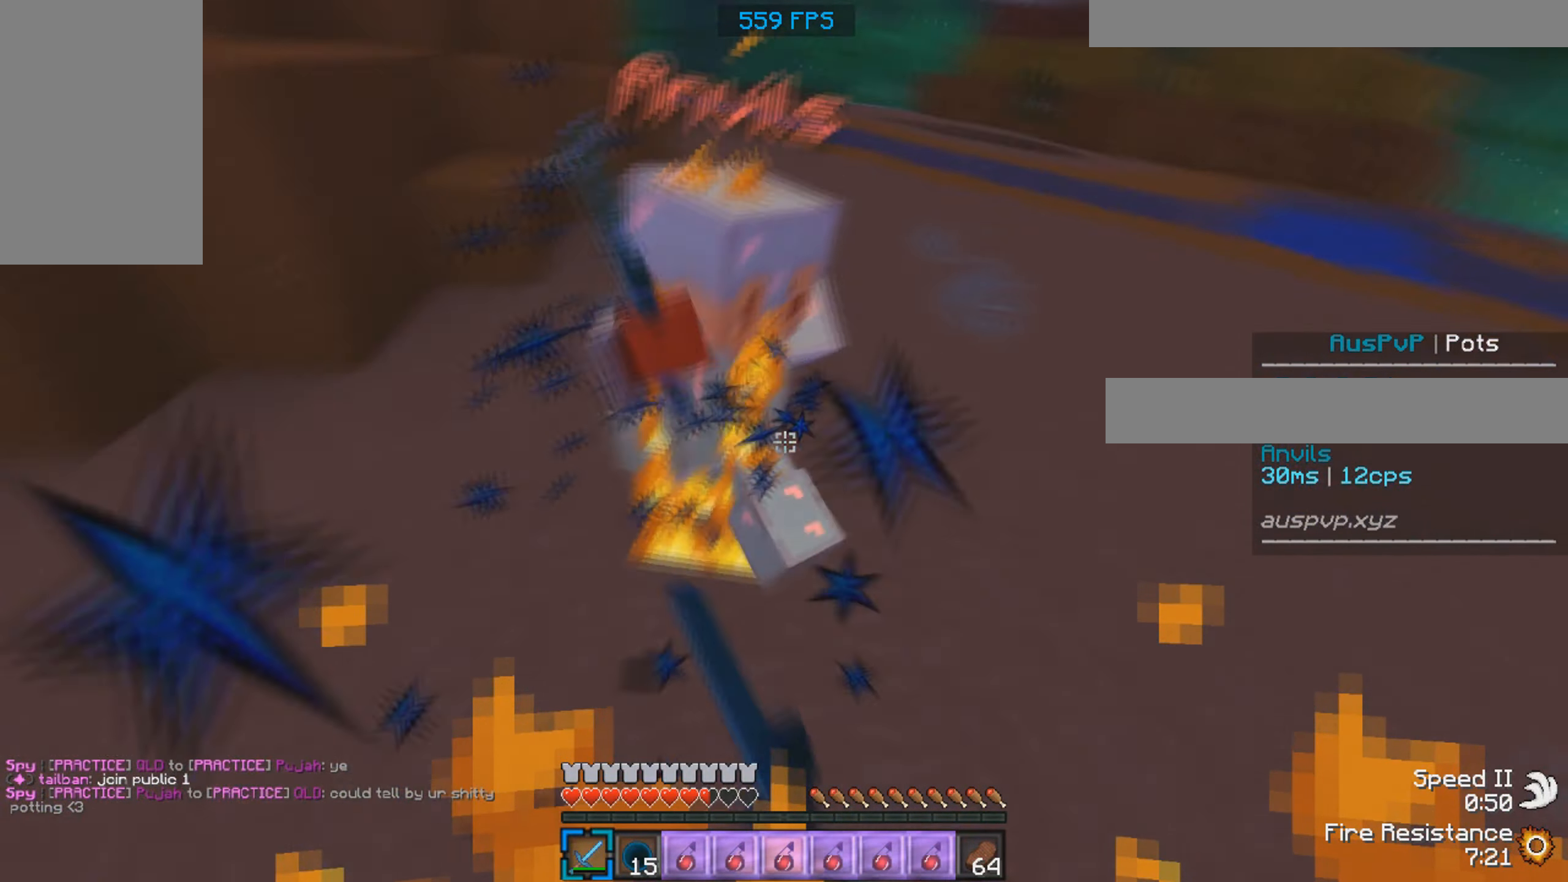
{"keys": ["w"], "mouse": ["left"], "events": [[100, "a", "up"], [100, "mouse_left", "up"], [184, "mouse_left", "down"]]}
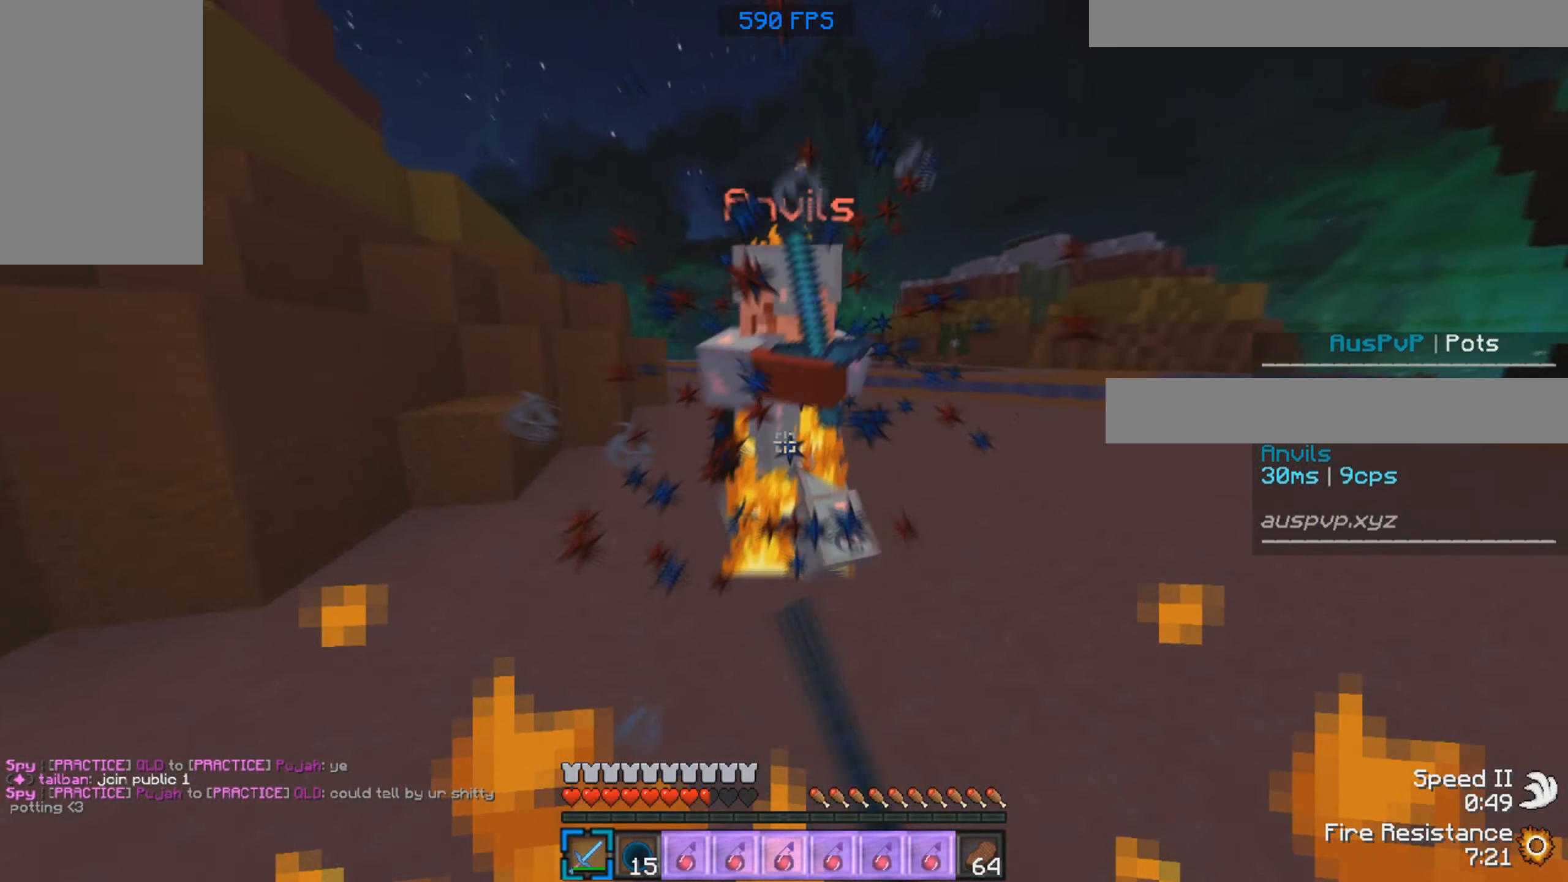
{"keys": ["w"], "mouse": ["left"], "events": [[34, "mouse_right", "down"], [200, "mouse_right", "up"]]}
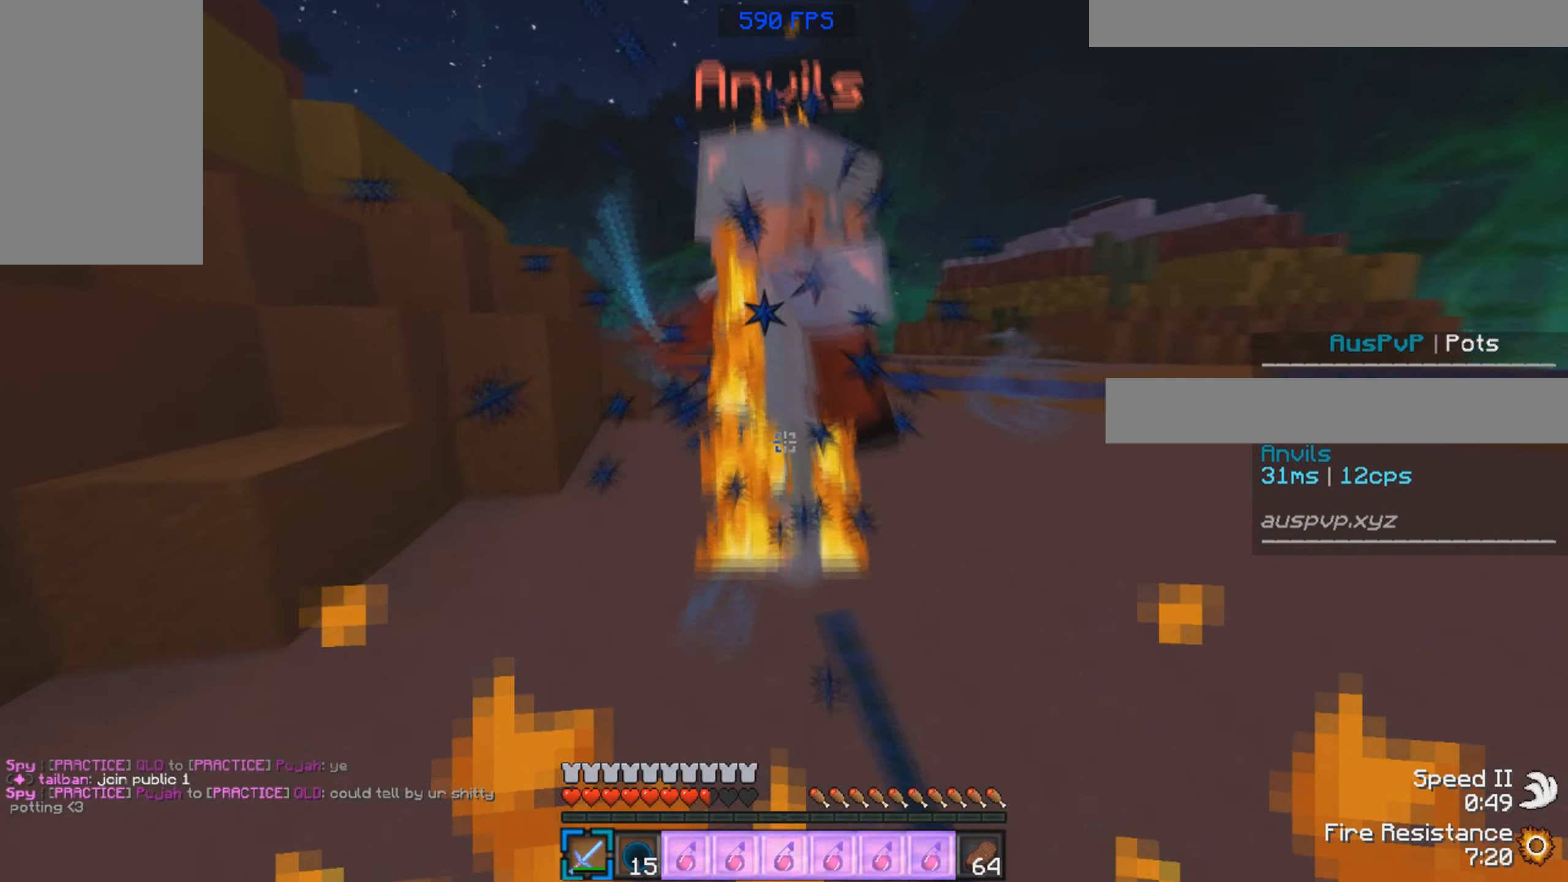
{"keys": ["w"], "mouse": ["left"], "events": [[17, "mouse_right", "down"], [284, "mouse_right", "up"]]}
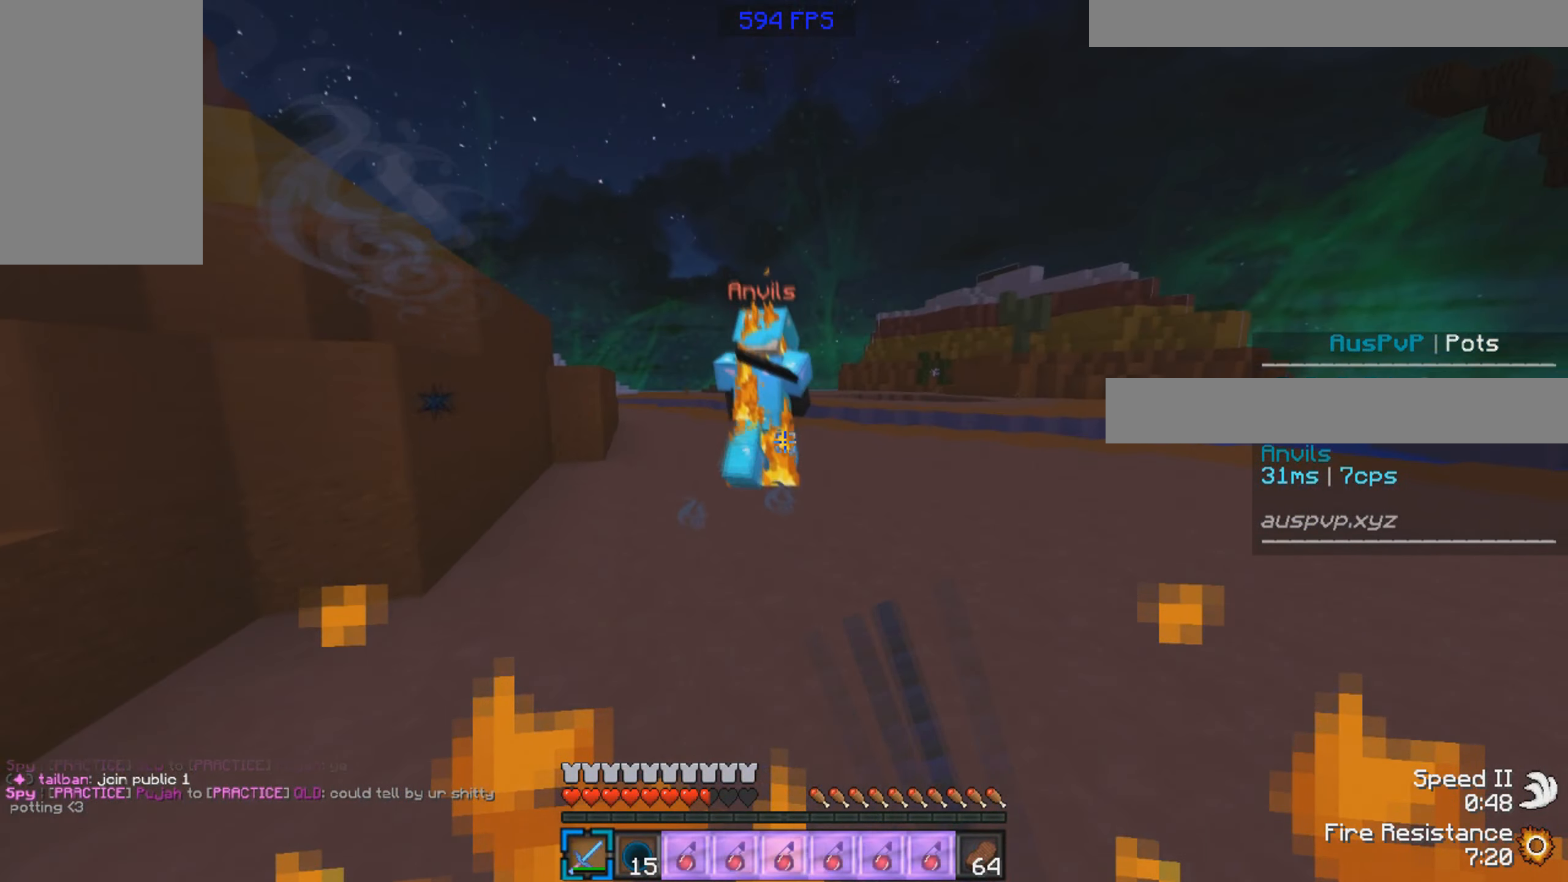
{"keys": ["d", "w"], "mouse": ["left"], "events": [[34, "mouse_right", "down"], [117, "mouse_left", "up"], [150, "d", "down"], [200, "mouse_left", "down"], [200, "mouse_right", "up"]]}